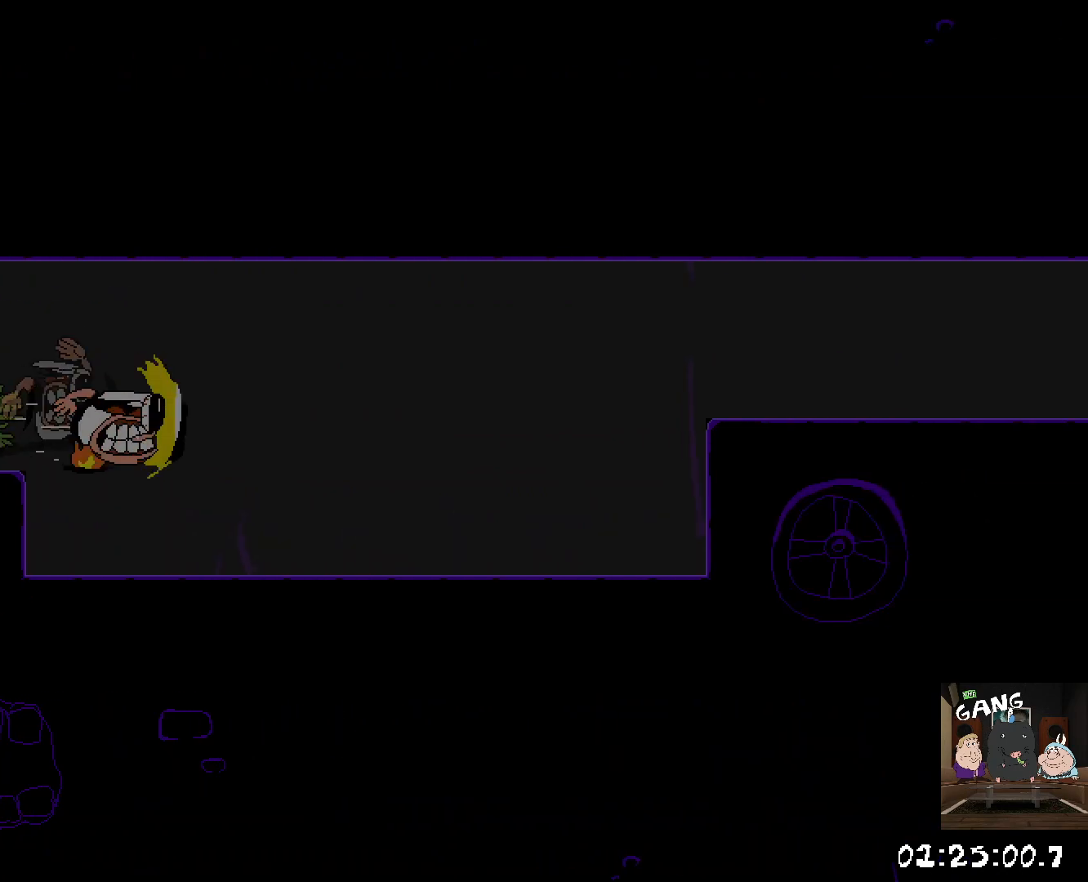
Gameplay with a controller (PlayStation layout); each line is a JSON object with the inputs held at the frame after it. "button_events" lists button changes between this image and that frame as [ms after this image, input, new state], when the widget could be followed in between (sticks are given only as held states).
{"buttons": ["R2"], "left_stick": "right", "right_stick": "center", "button_events": [[150, "CROSS", "down"], [317, "CROSS", "up"]]}
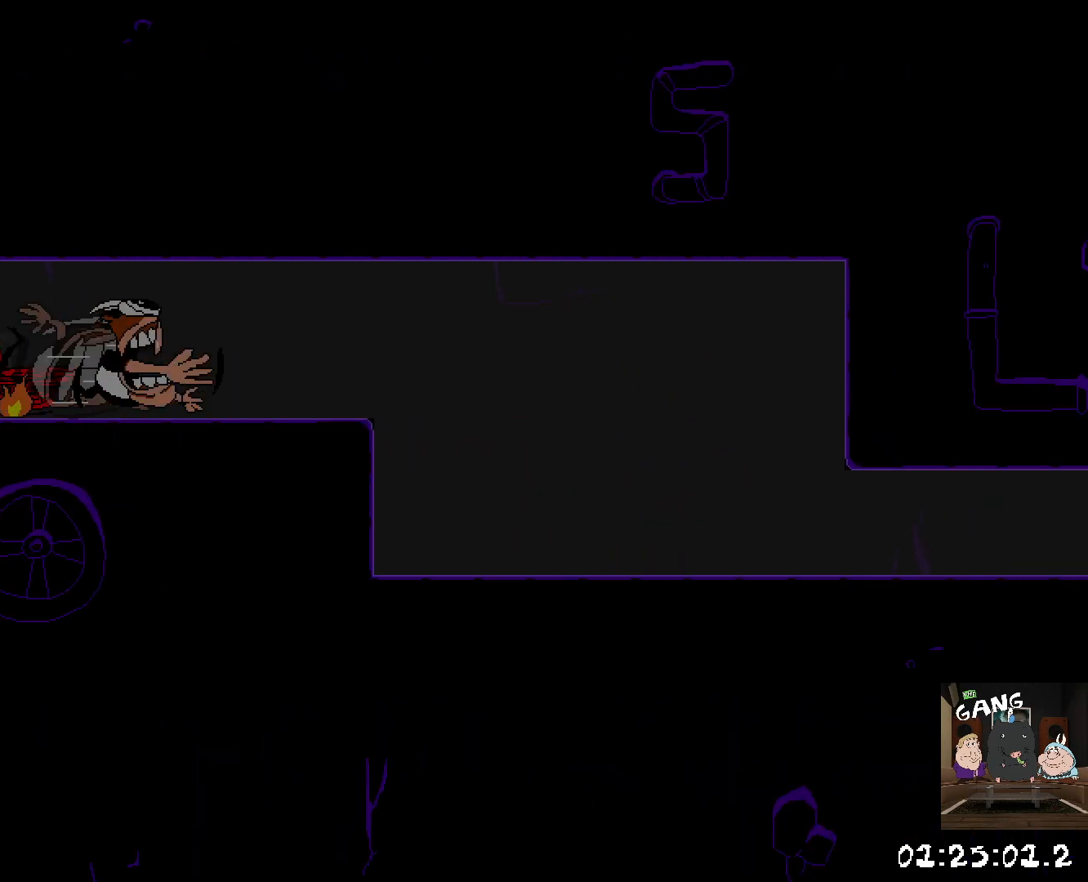
{"buttons": ["R2"], "left_stick": "right", "right_stick": "center", "button_events": []}
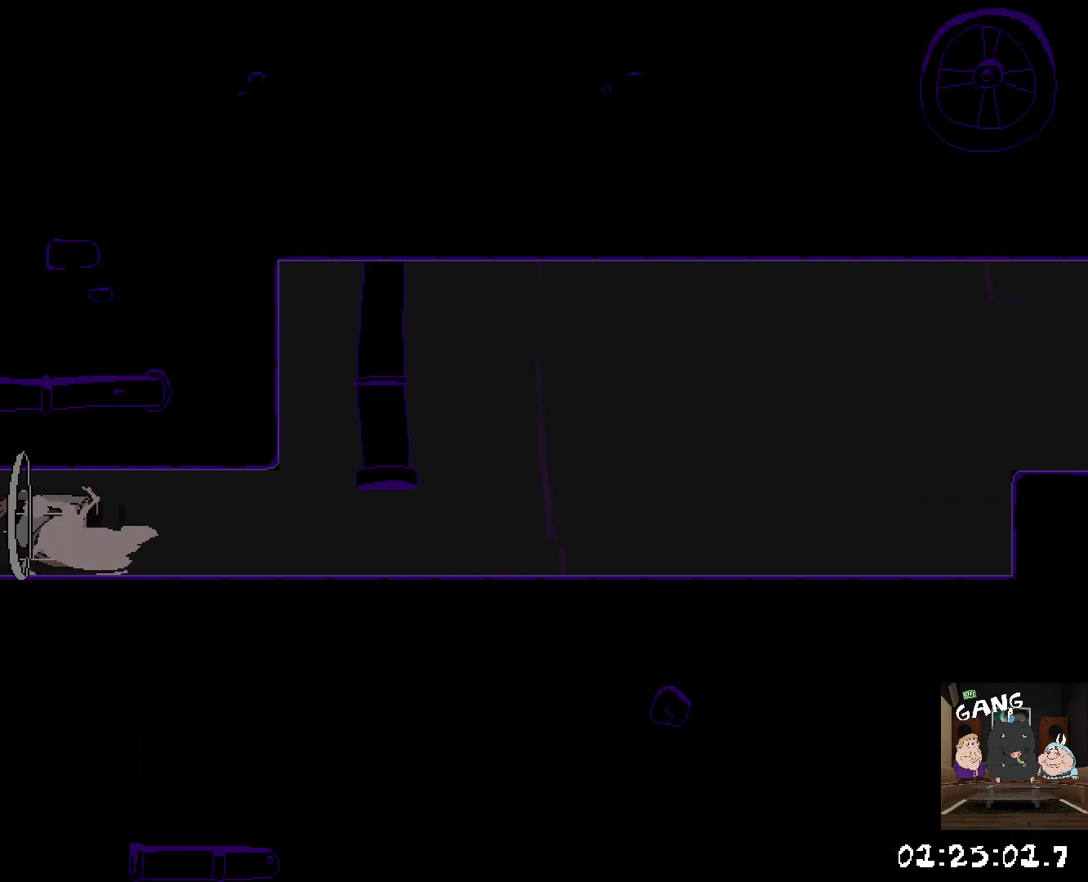
{"buttons": ["R2"], "left_stick": "right", "right_stick": "center", "button_events": [[283, "CROSS", "down"], [450, "CROSS", "up"]]}
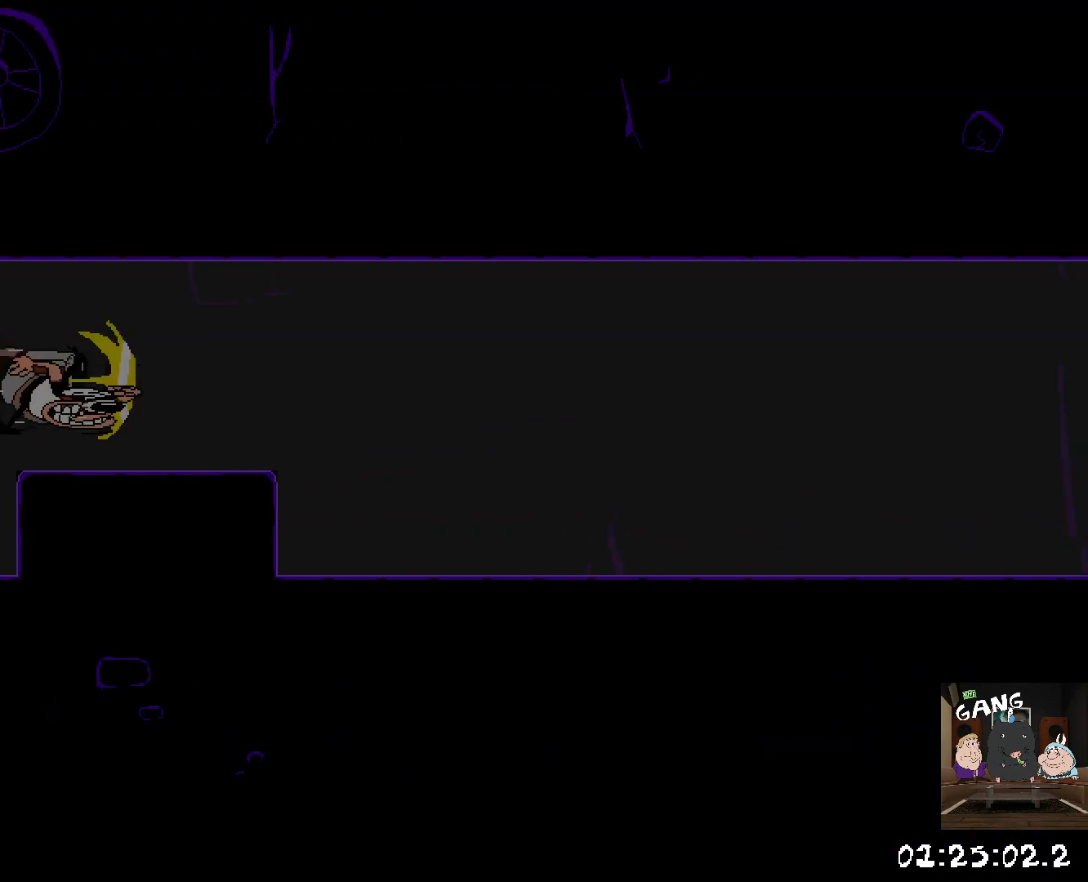
{"buttons": ["R2"], "left_stick": "right", "right_stick": "center", "button_events": []}
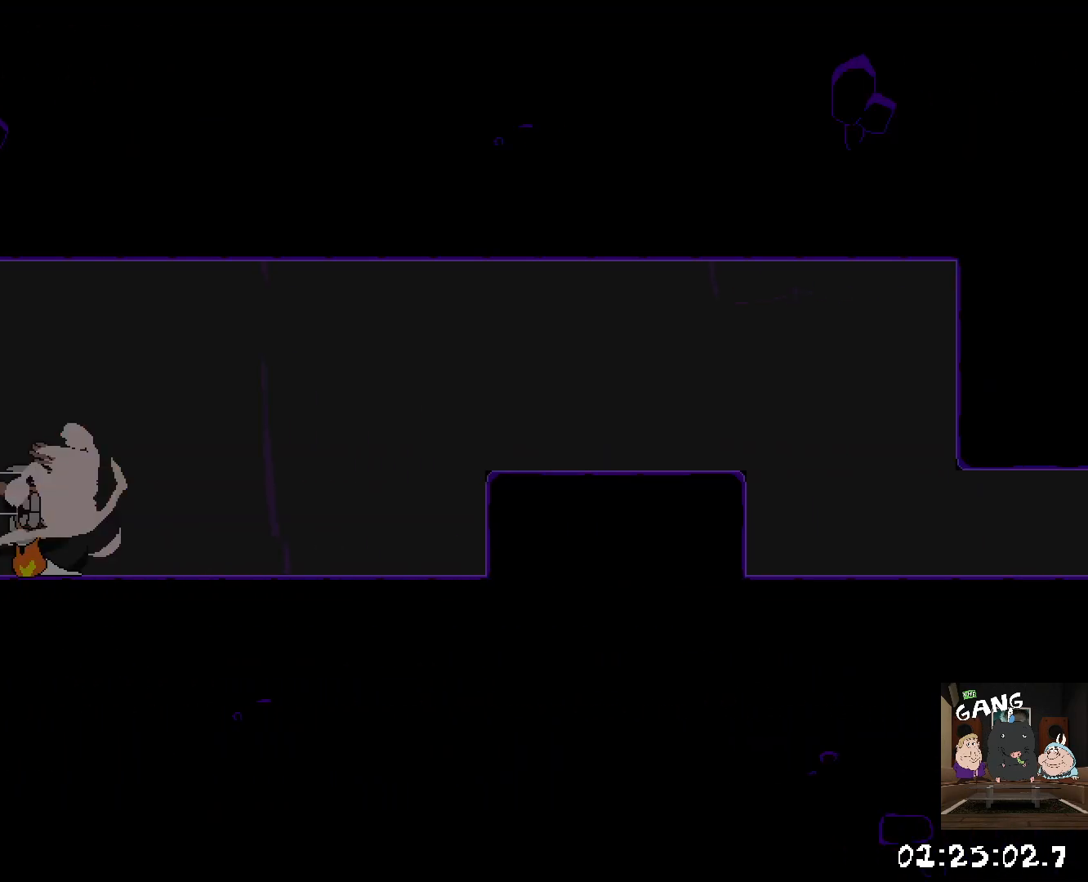
{"buttons": ["R2"], "left_stick": "down", "right_stick": "center", "button_events": [[17, "CROSS", "down"], [183, "CROSS", "up"]]}
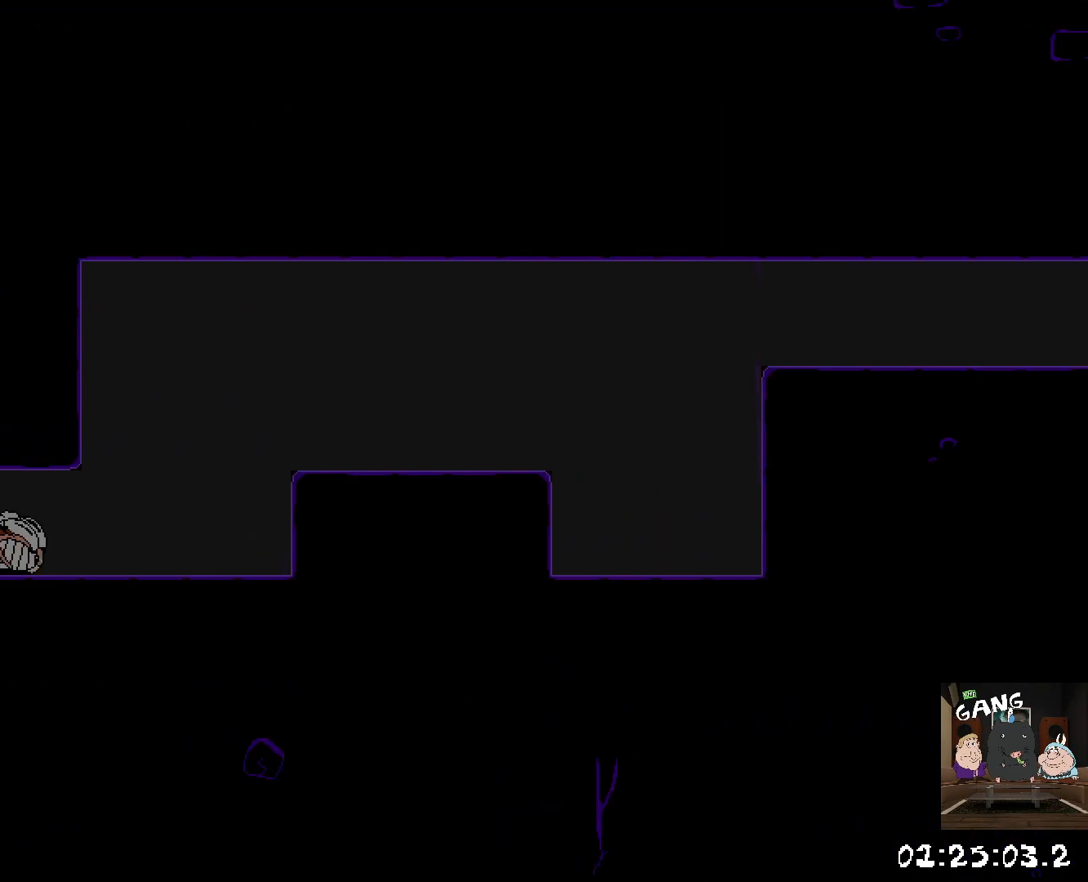
{"buttons": ["R2"], "left_stick": "right", "right_stick": "center", "button_events": [[50, "CROSS", "down"], [200, "CROSS", "up"], [300, "CROSS", "down"], [467, "CROSS", "up"]]}
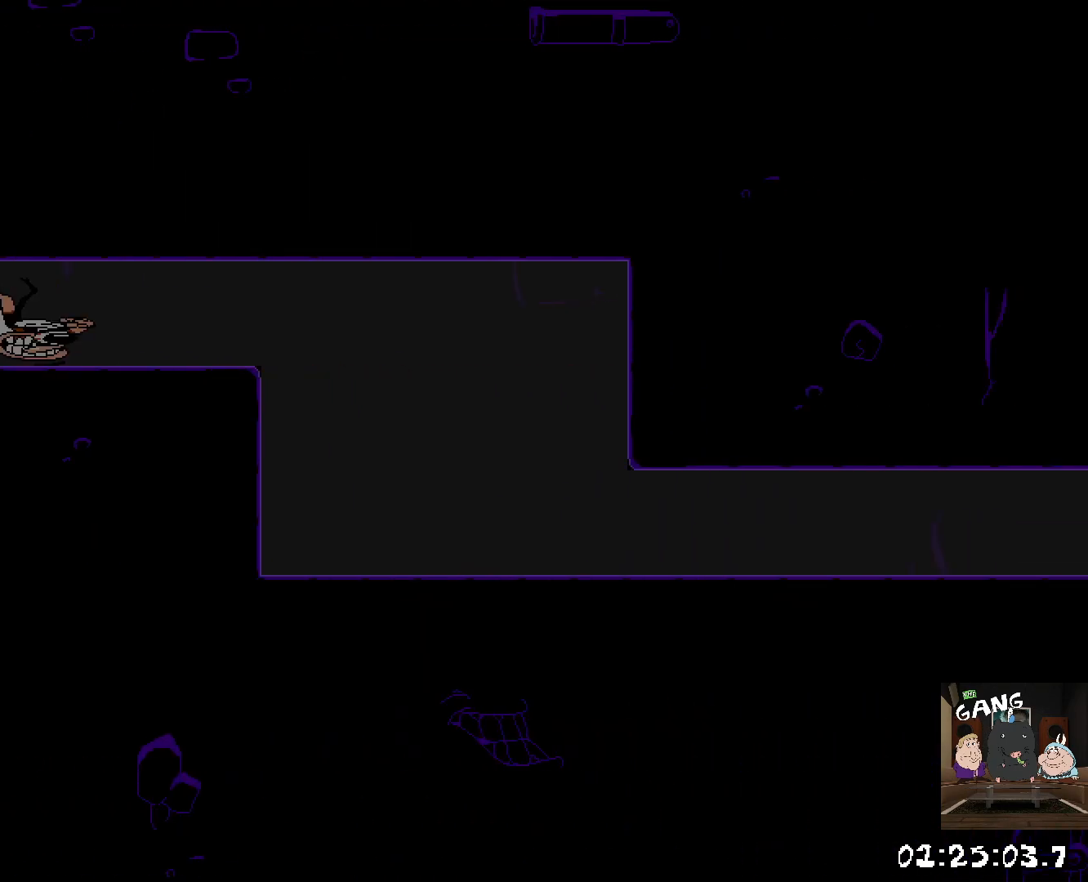
{"buttons": ["R2"], "left_stick": "down-right", "right_stick": "center", "button_events": []}
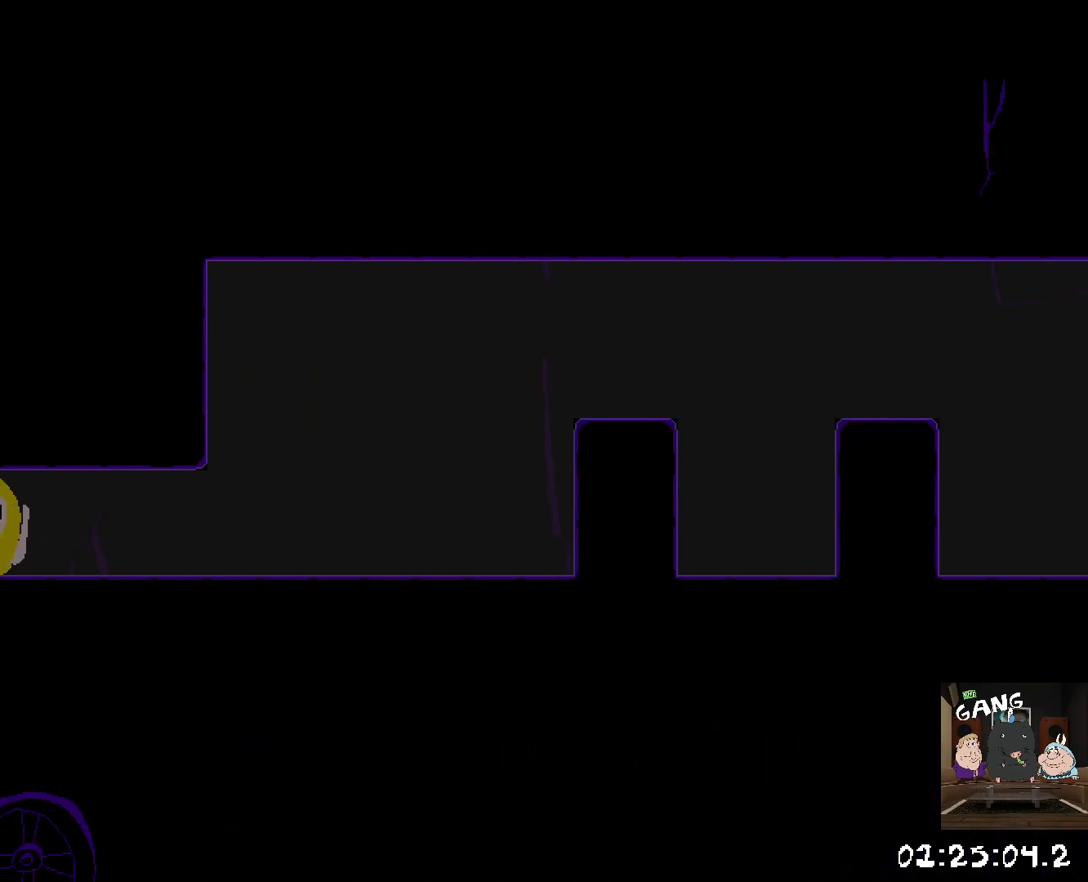
{"buttons": ["CROSS", "R2"], "left_stick": "right", "right_stick": "center", "button_events": [[383, "CROSS", "down"]]}
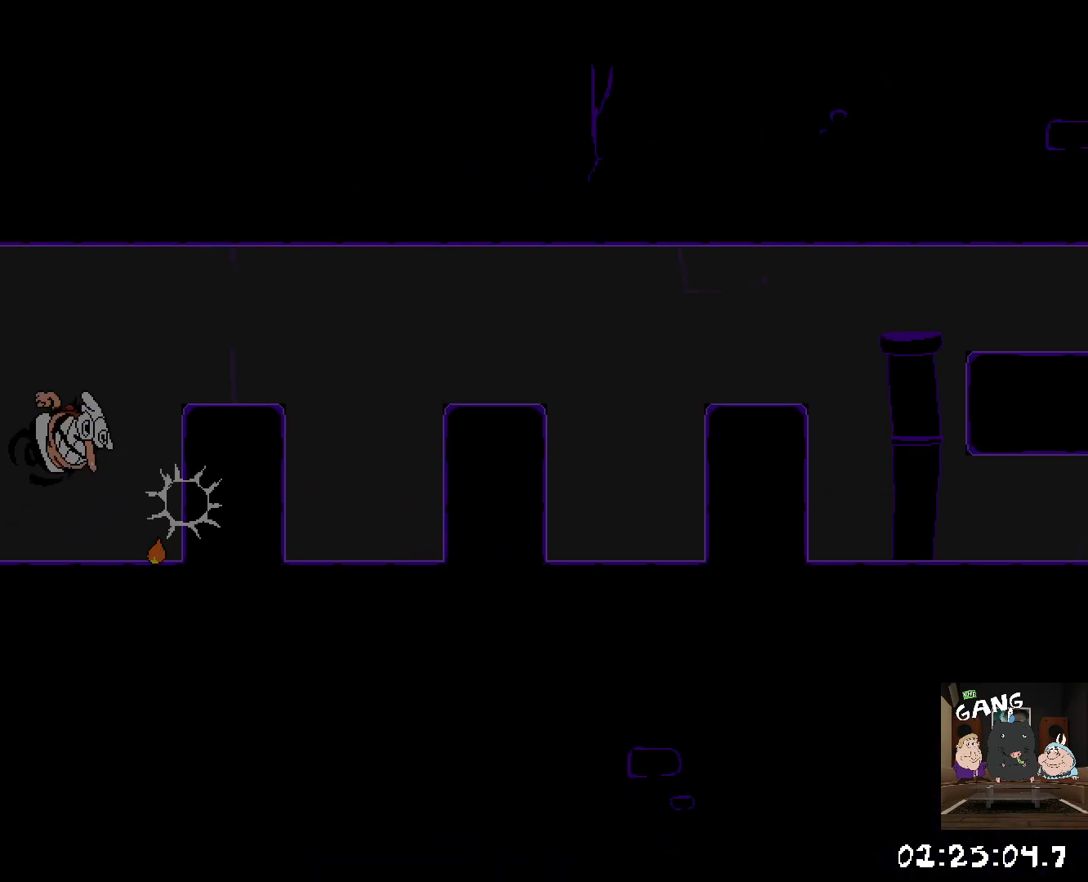
{"buttons": ["CROSS", "R2"], "left_stick": "right", "right_stick": "center", "button_events": [[83, "CROSS", "up"], [400, "CROSS", "down"]]}
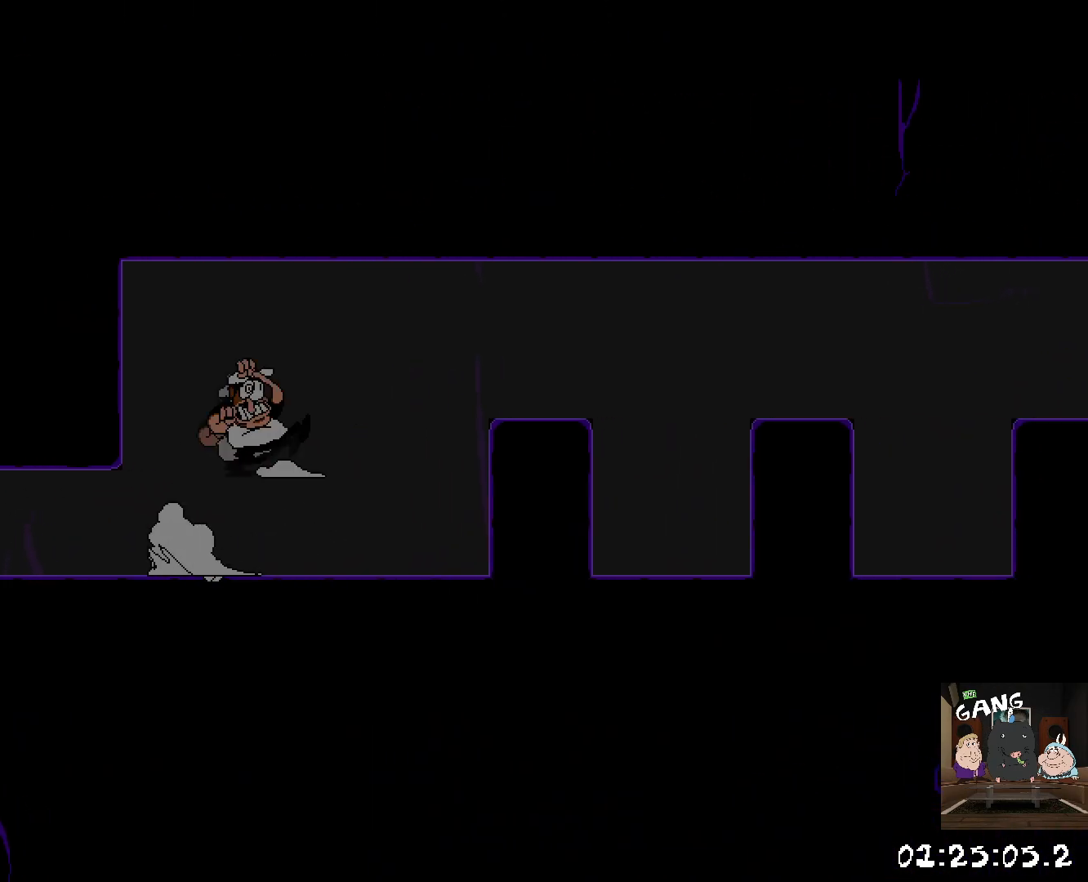
{"buttons": ["CROSS", "R2"], "left_stick": "right", "right_stick": "center", "button_events": [[17, "SQUARE", "down"], [183, "CROSS", "up"], [200, "SQUARE", "up"], [417, "CROSS", "down"]]}
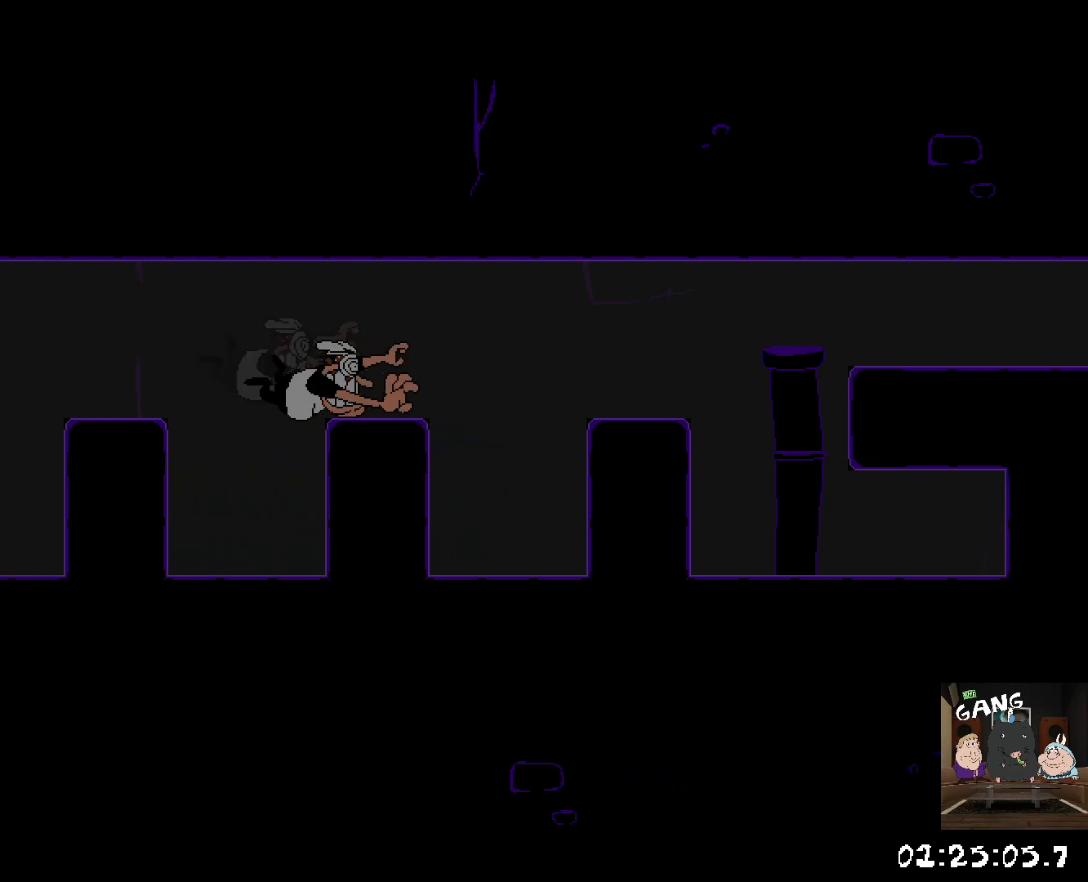
{"buttons": ["CROSS", "R2"], "left_stick": "right", "right_stick": "center", "button_events": [[217, "CROSS", "up"], [350, "CROSS", "down"]]}
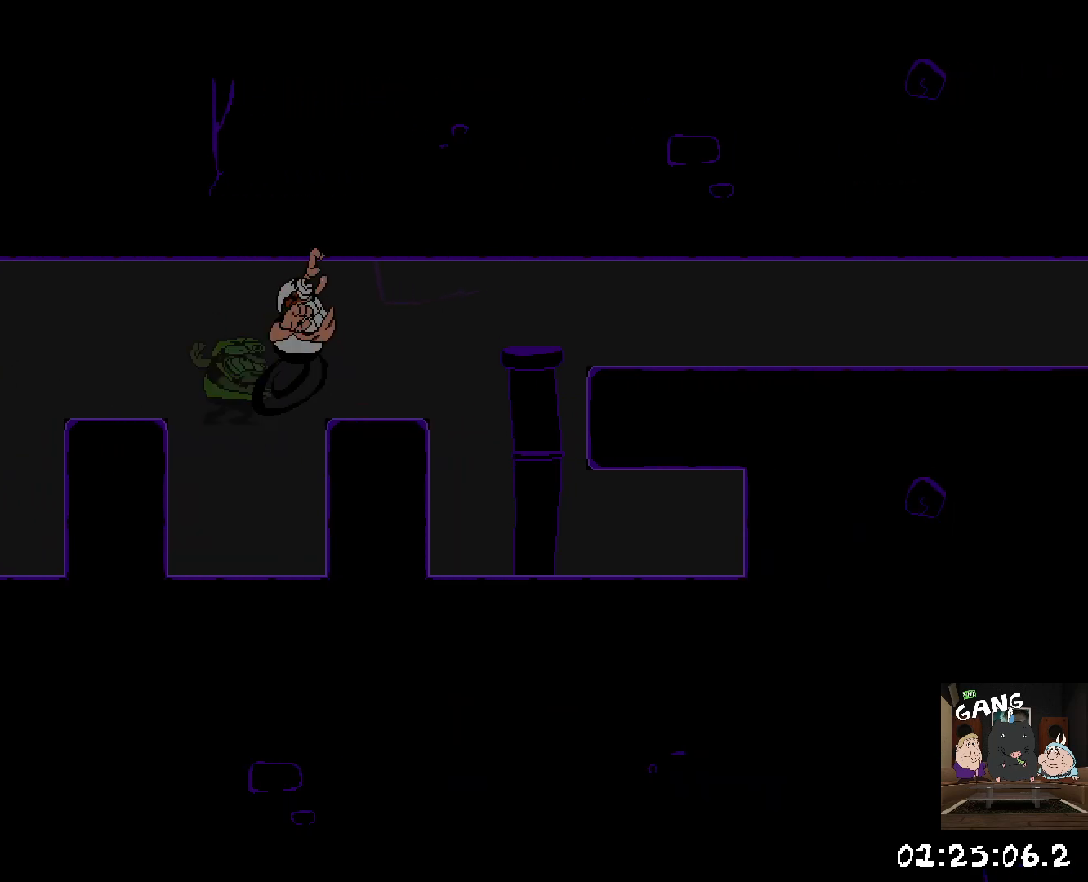
{"buttons": ["R2"], "left_stick": "right", "right_stick": "center", "button_events": [[50, "CROSS", "up"], [250, "CROSS", "down"], [417, "CROSS", "up"]]}
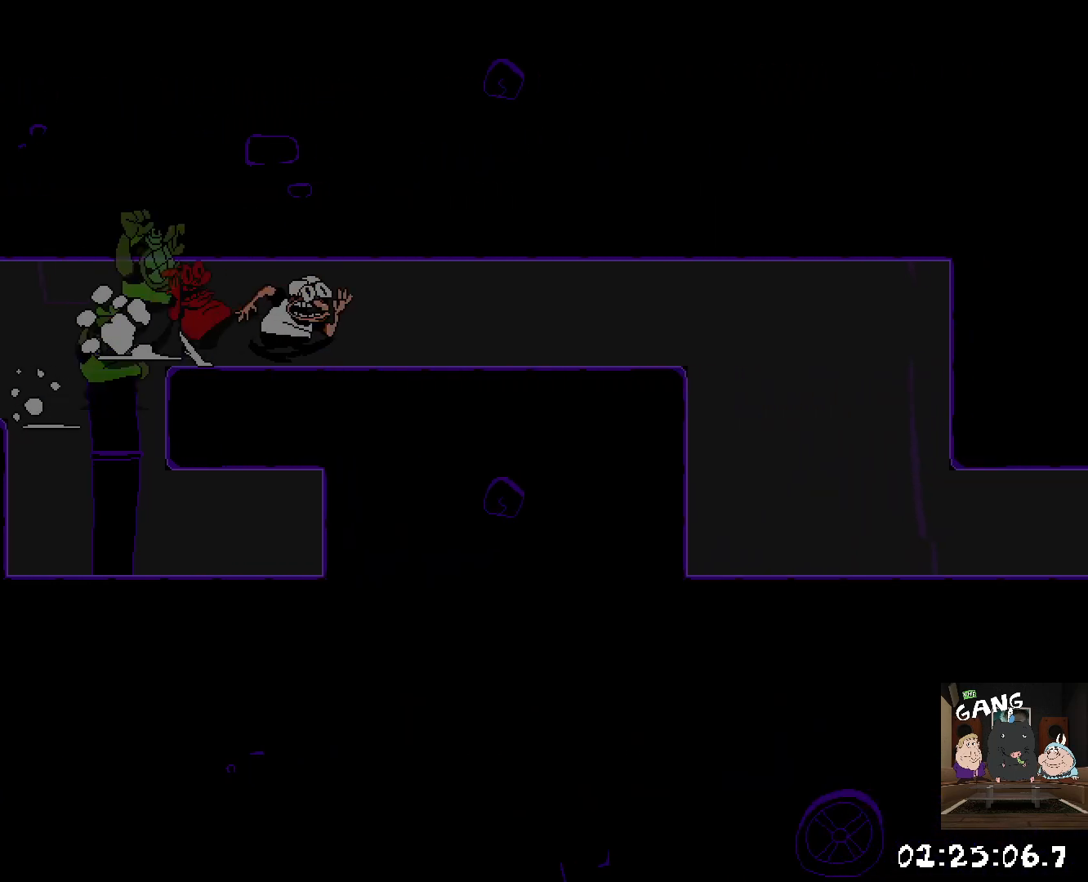
{"buttons": ["R2"], "left_stick": "down", "right_stick": "center", "button_events": []}
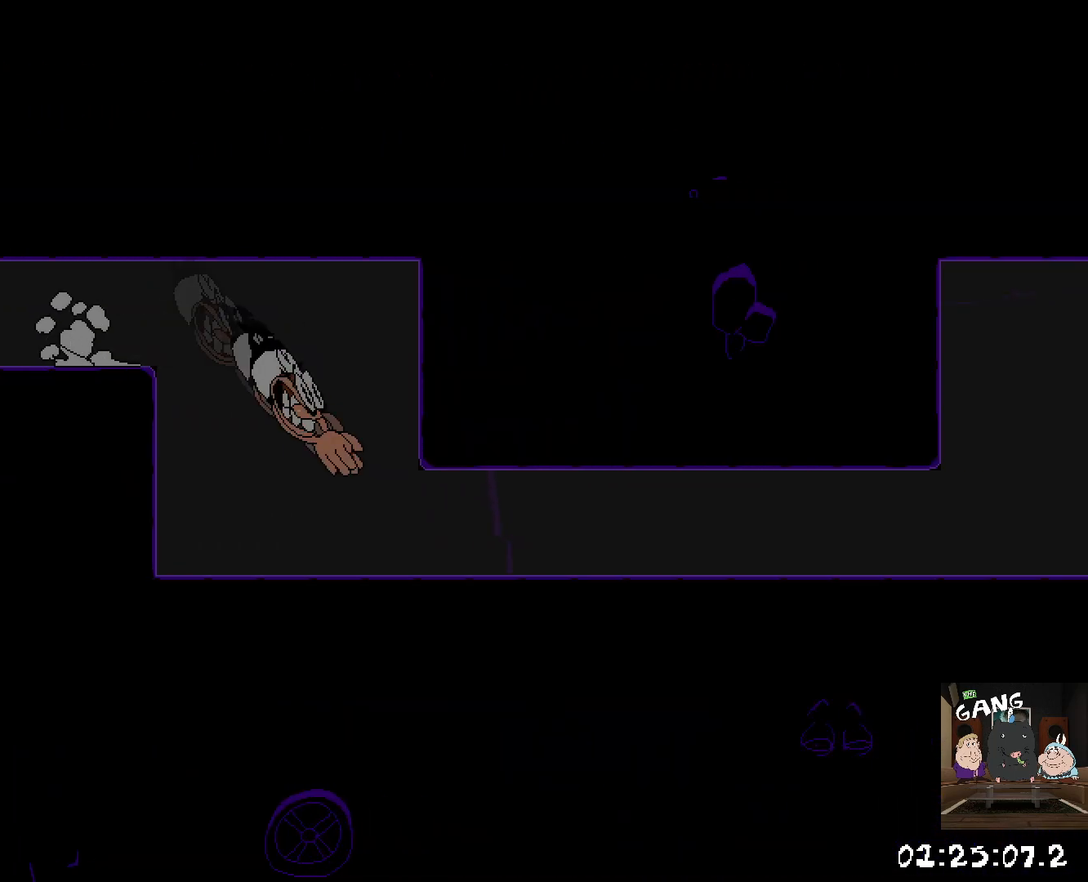
{"buttons": ["R2"], "left_stick": "right", "right_stick": "center", "button_events": []}
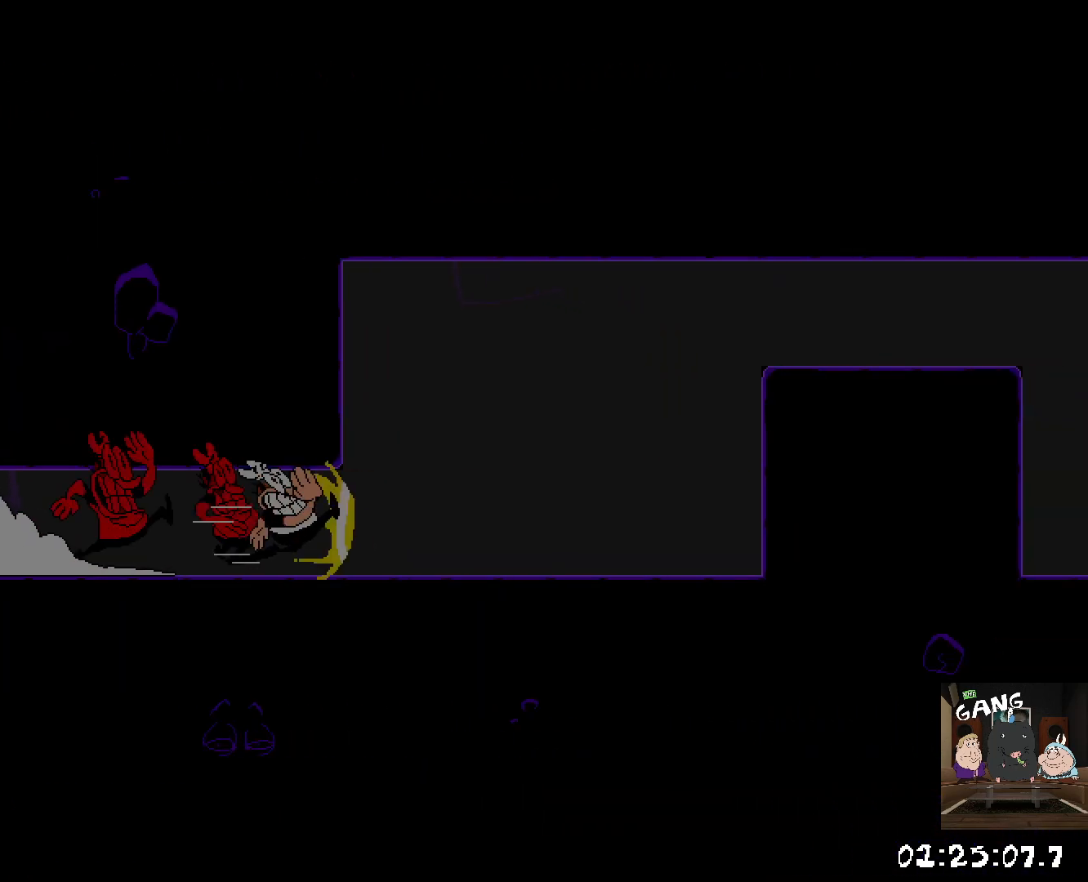
{"buttons": ["R2"], "left_stick": "right", "right_stick": "center", "button_events": [[233, "CROSS", "down"], [383, "CROSS", "up"]]}